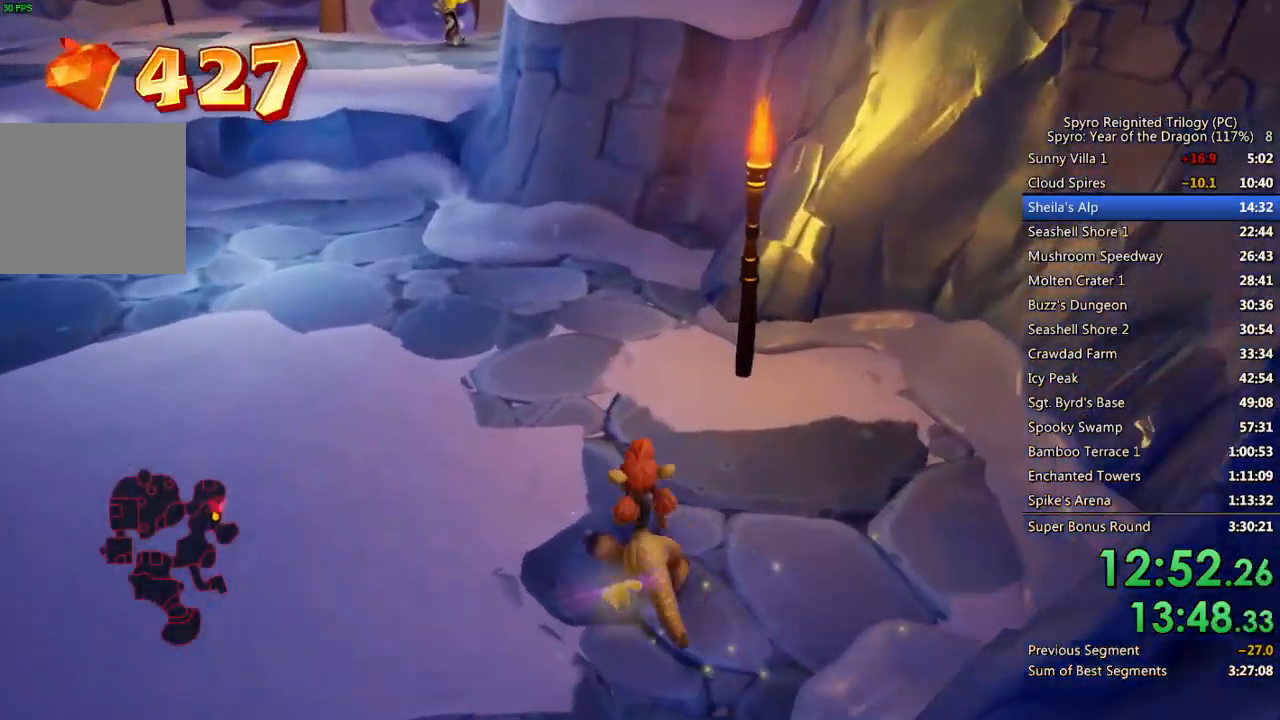
Gameplay with a controller (PlayStation layout); each line is a JSON object with the inputs held at the frame after it. "events" lists button and stick changes between this image and that frame as [ms after this image, input, new state], when the widget could be followed in between.
{"buttons": [], "left_stick": "up", "right_stick": "center", "events": [[83, "right_stick", "center"]]}
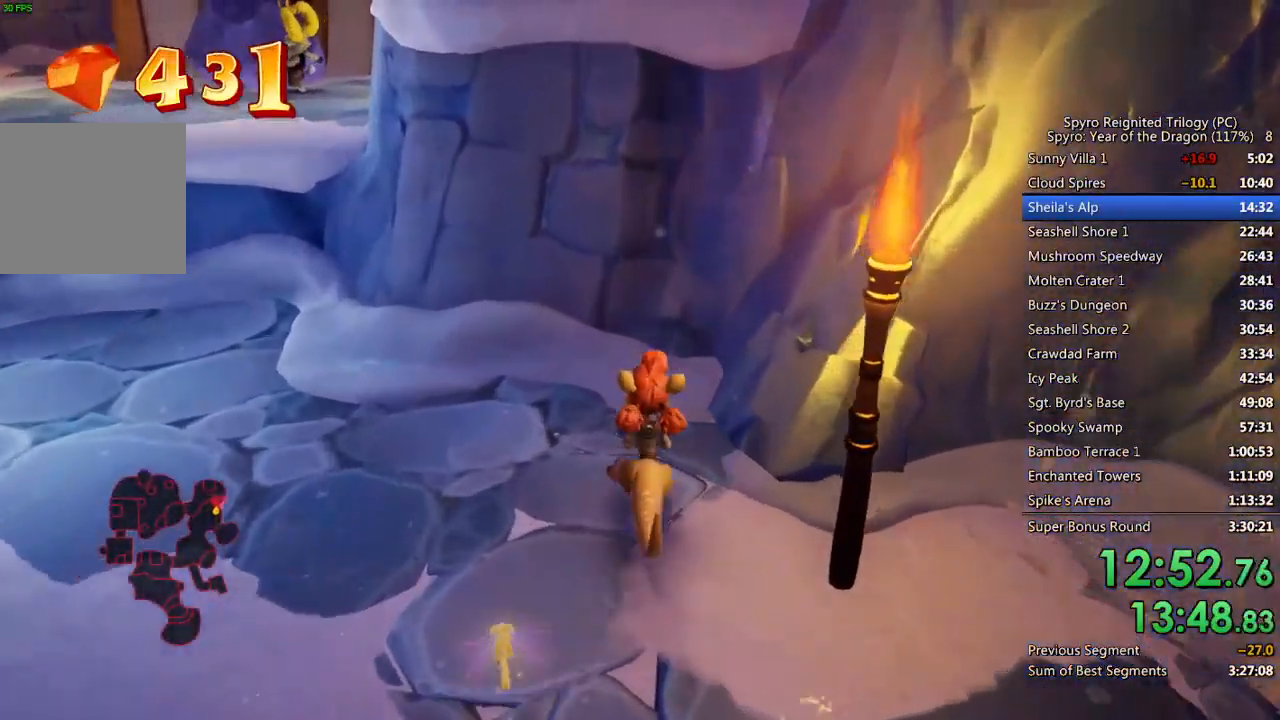
{"buttons": ["CROSS"], "left_stick": "up", "right_stick": "center", "events": [[17, "CROSS", "down"]]}
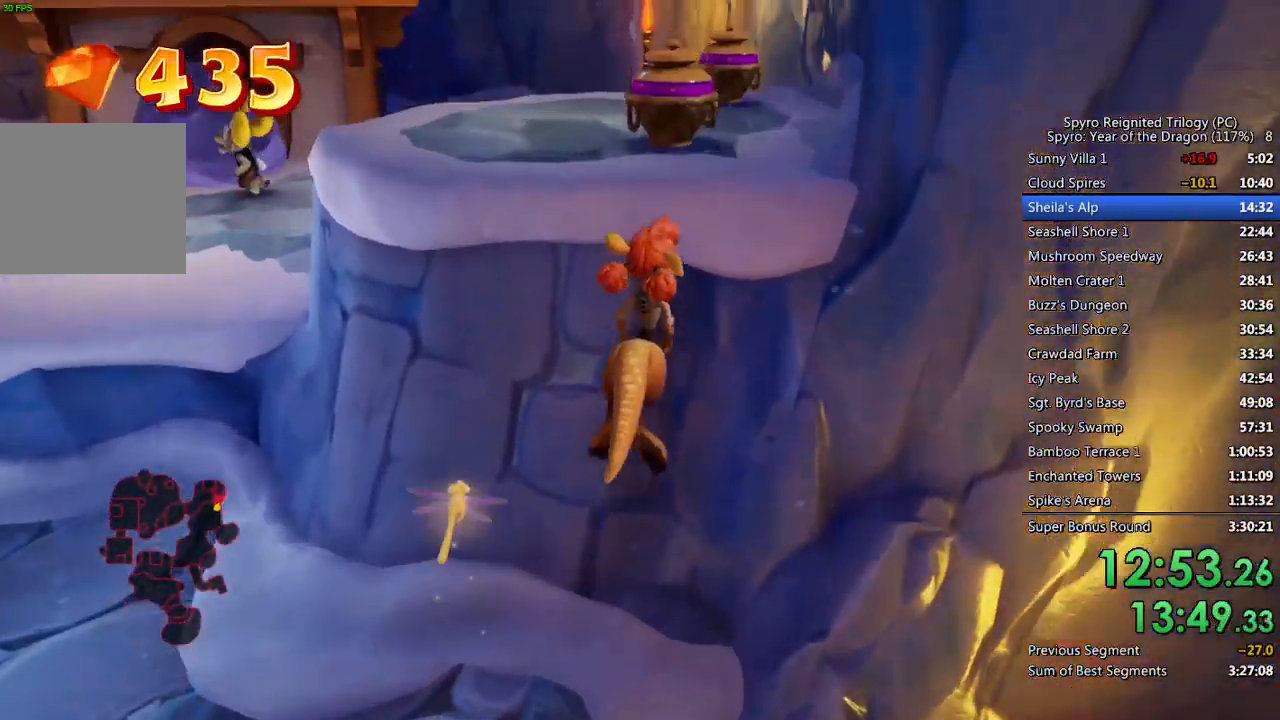
{"buttons": ["SQUARE"], "left_stick": "up", "right_stick": "center", "events": [[17, "CROSS", "up"], [100, "CROSS", "down"], [267, "CROSS", "up"], [350, "SQUARE", "down"], [450, "SQUARE", "up"], [483, "SQUARE", "down"]]}
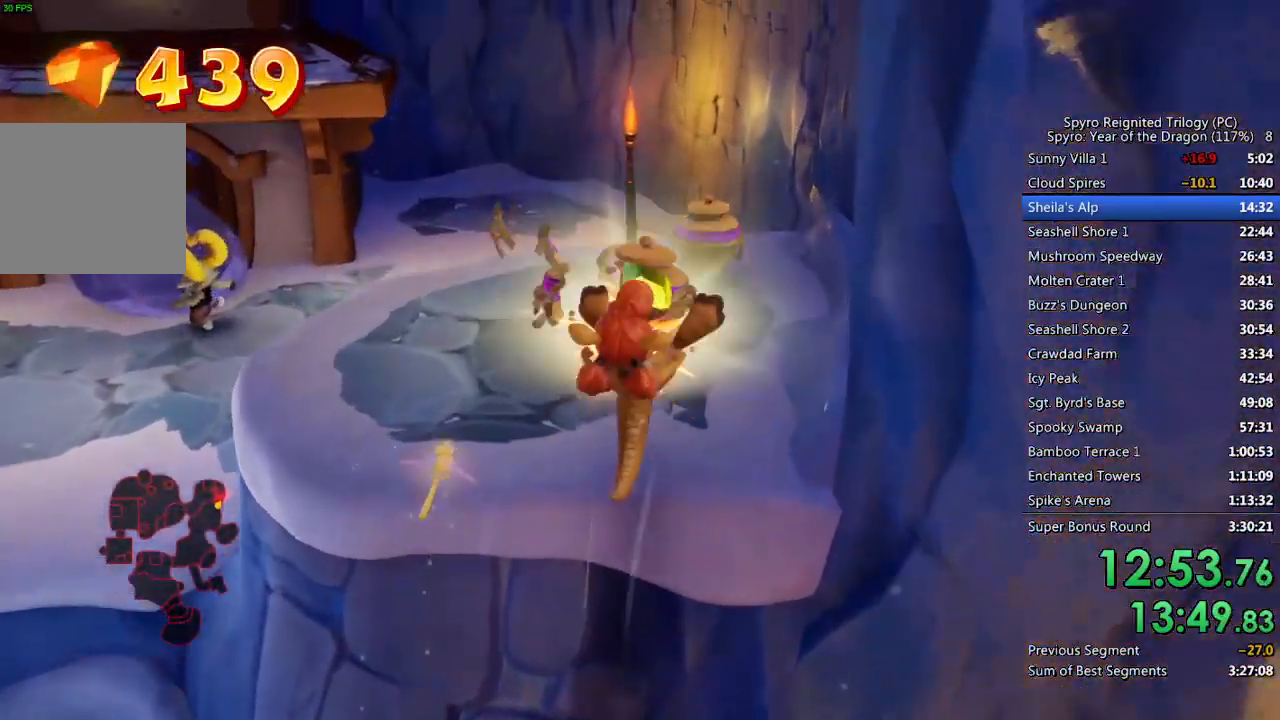
{"buttons": [], "left_stick": "up", "right_stick": "center", "events": [[83, "SQUARE", "up"], [217, "right_stick", "down-left"], [383, "right_stick", "center"]]}
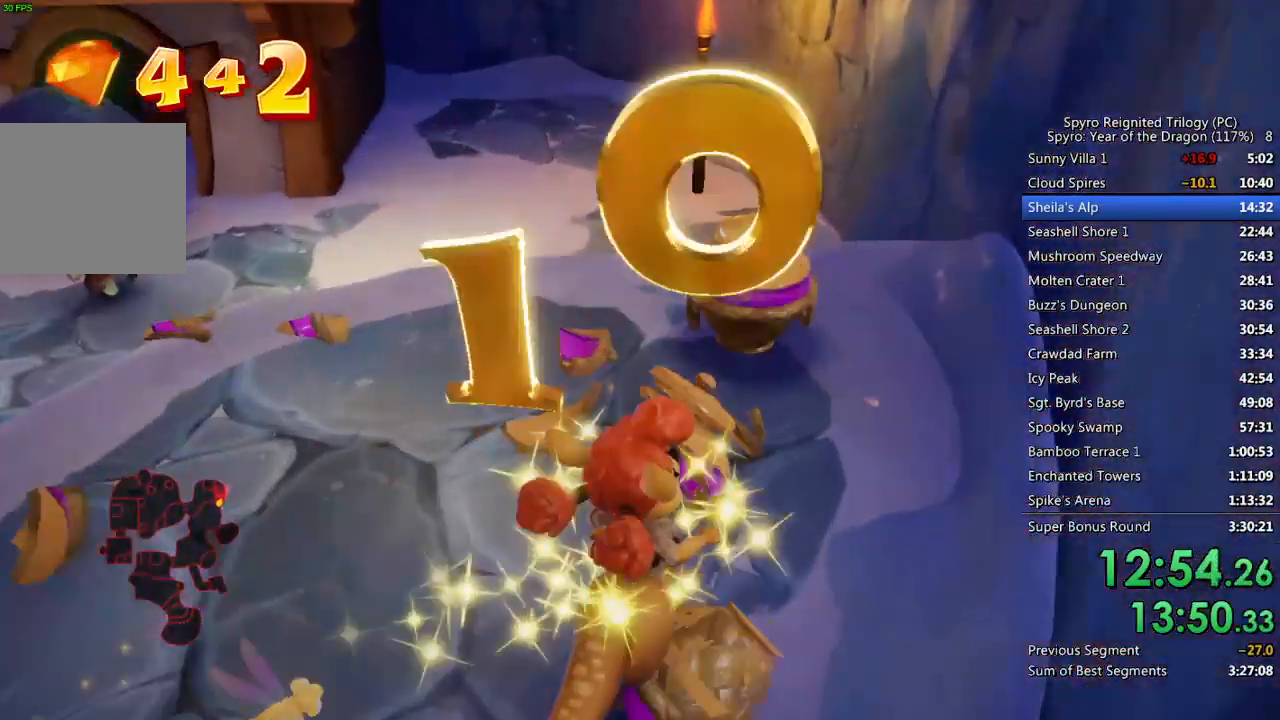
{"buttons": [], "left_stick": "up-right", "right_stick": "down-left", "events": [[217, "SQUARE", "down"], [400, "SQUARE", "up"], [450, "left_stick", "up-right"], [500, "right_stick", "down-left"]]}
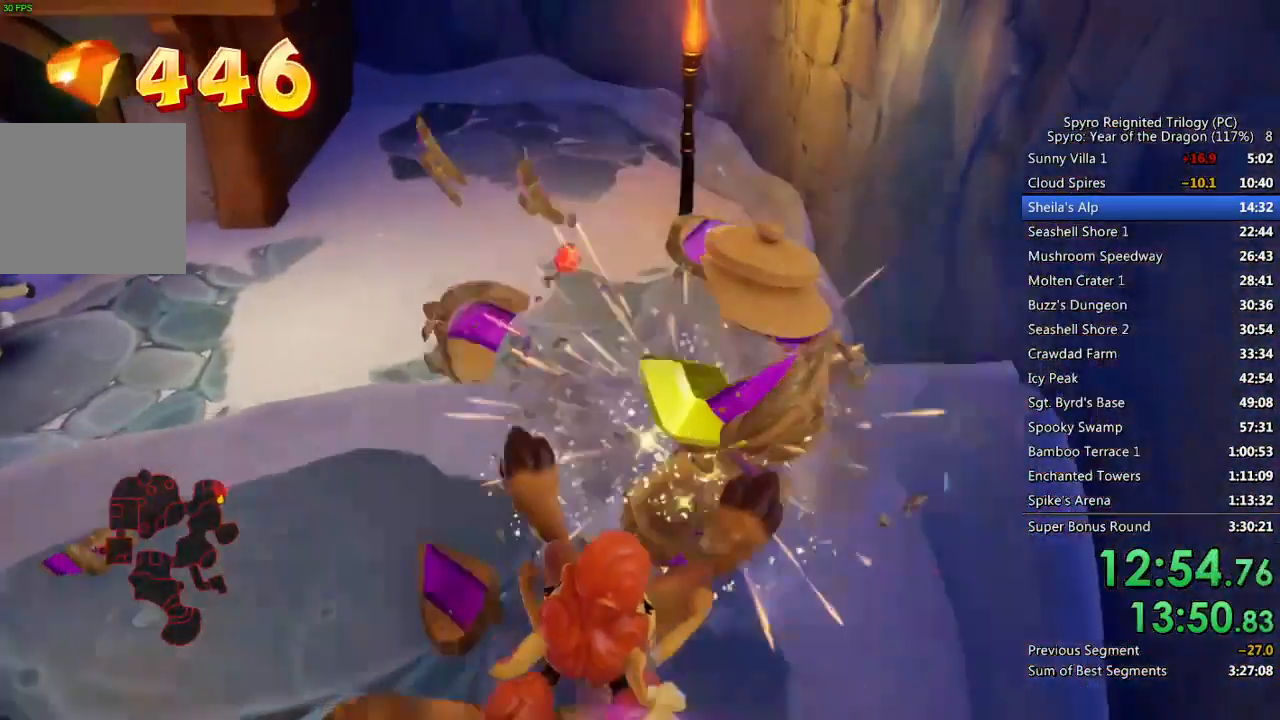
{"buttons": [], "left_stick": "up-right", "right_stick": "center", "events": [[450, "right_stick", "center"]]}
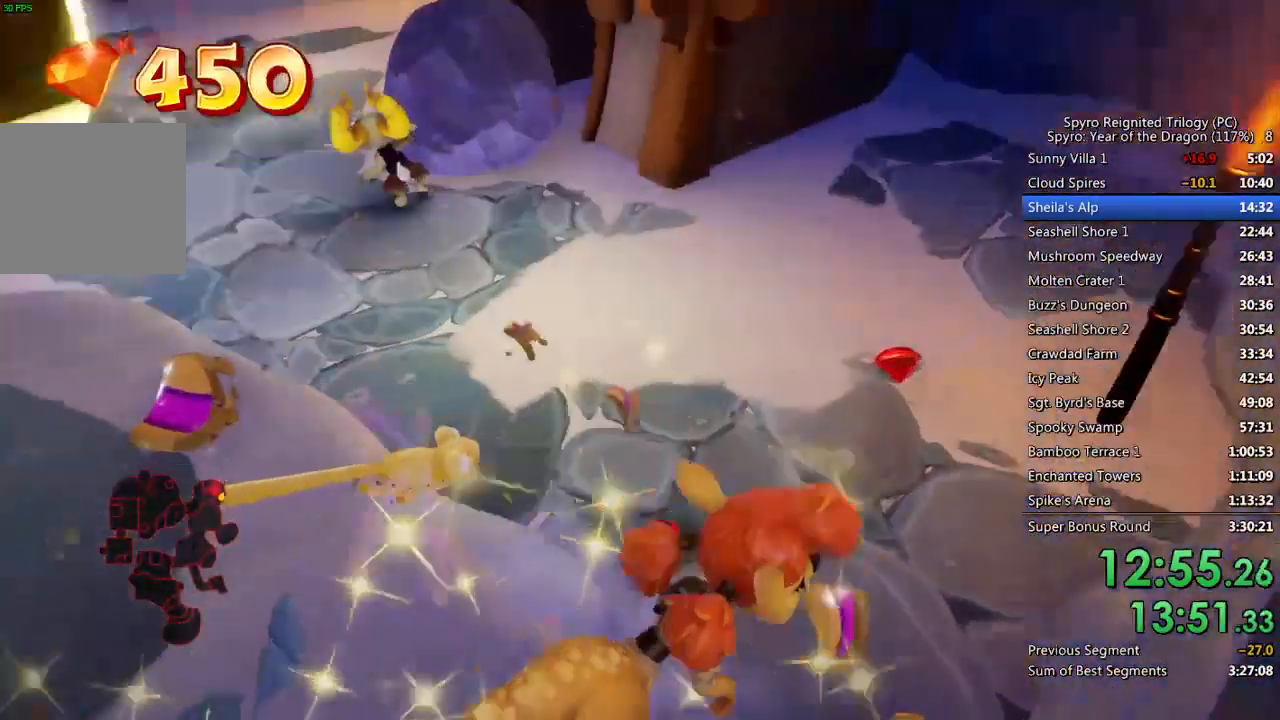
{"buttons": [], "left_stick": "up-right", "right_stick": "left", "events": [[67, "right_stick", "left"], [283, "right_stick", "center"], [433, "right_stick", "left"]]}
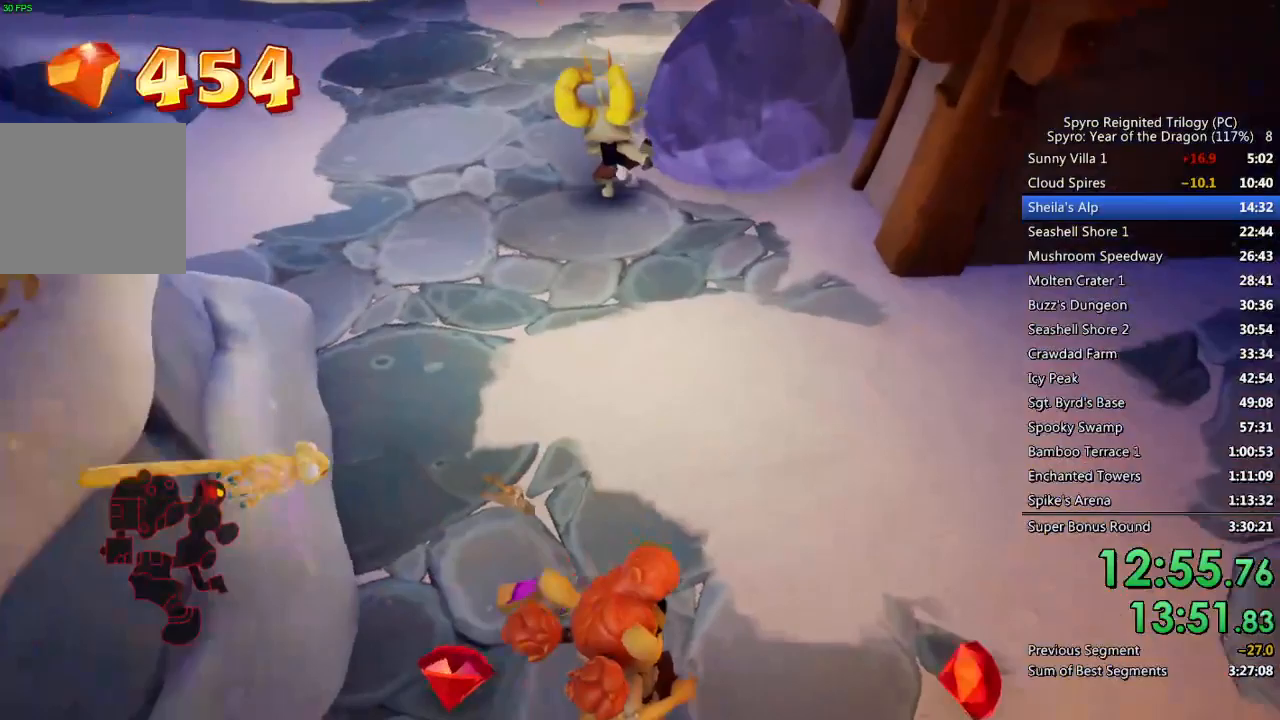
{"buttons": [], "left_stick": "up-right", "right_stick": "center", "events": [[83, "right_stick", "center"], [150, "left_stick", "up"], [350, "left_stick", "up-right"]]}
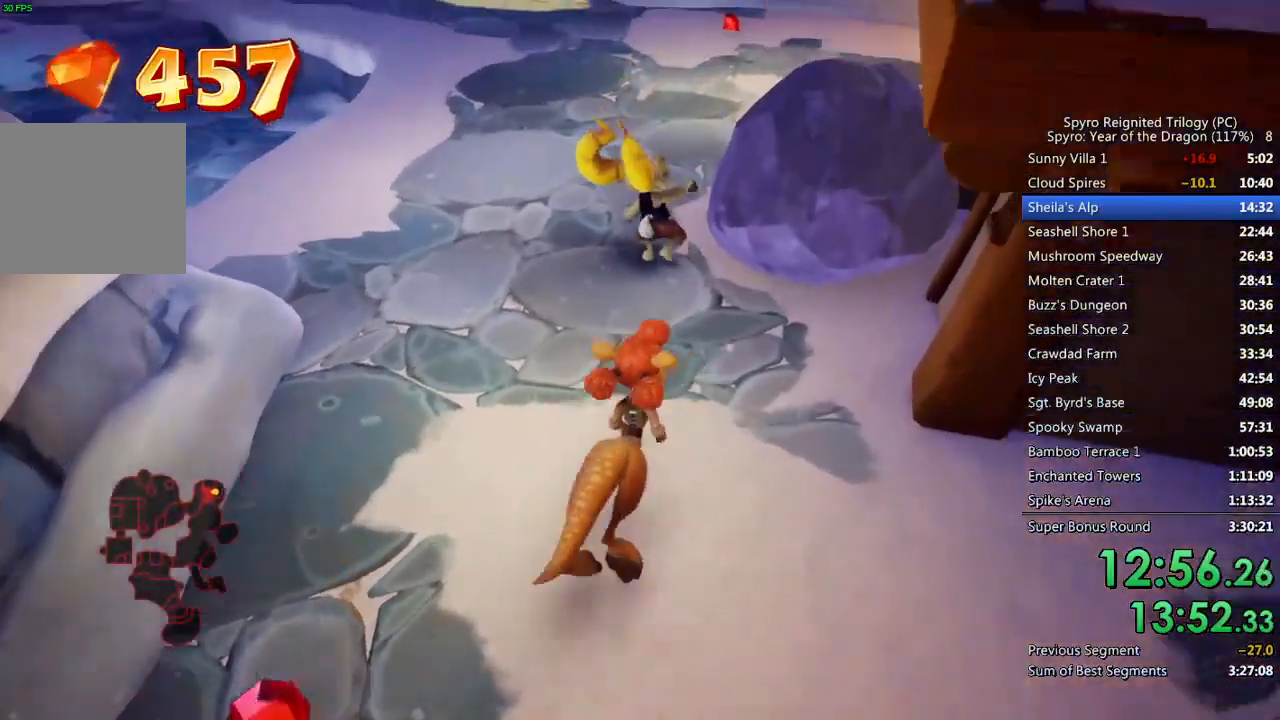
{"buttons": [], "left_stick": "down-left", "right_stick": "center", "events": [[217, "SQUARE", "down"], [317, "SQUARE", "up"], [333, "left_stick", "up-left"], [417, "left_stick", "down-left"]]}
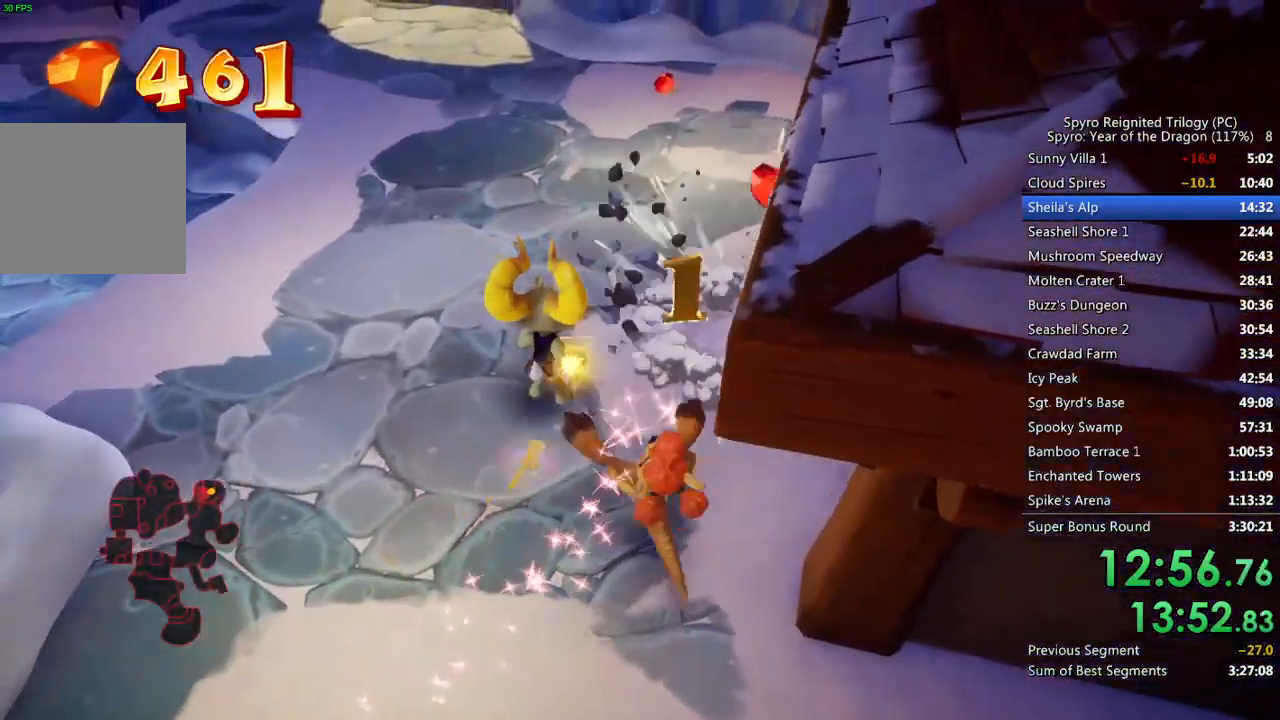
{"buttons": [], "left_stick": "down-left", "right_stick": "center", "events": [[33, "left_stick", "down"], [133, "right_stick", "right"], [183, "left_stick", "down-left"], [283, "right_stick", "center"]]}
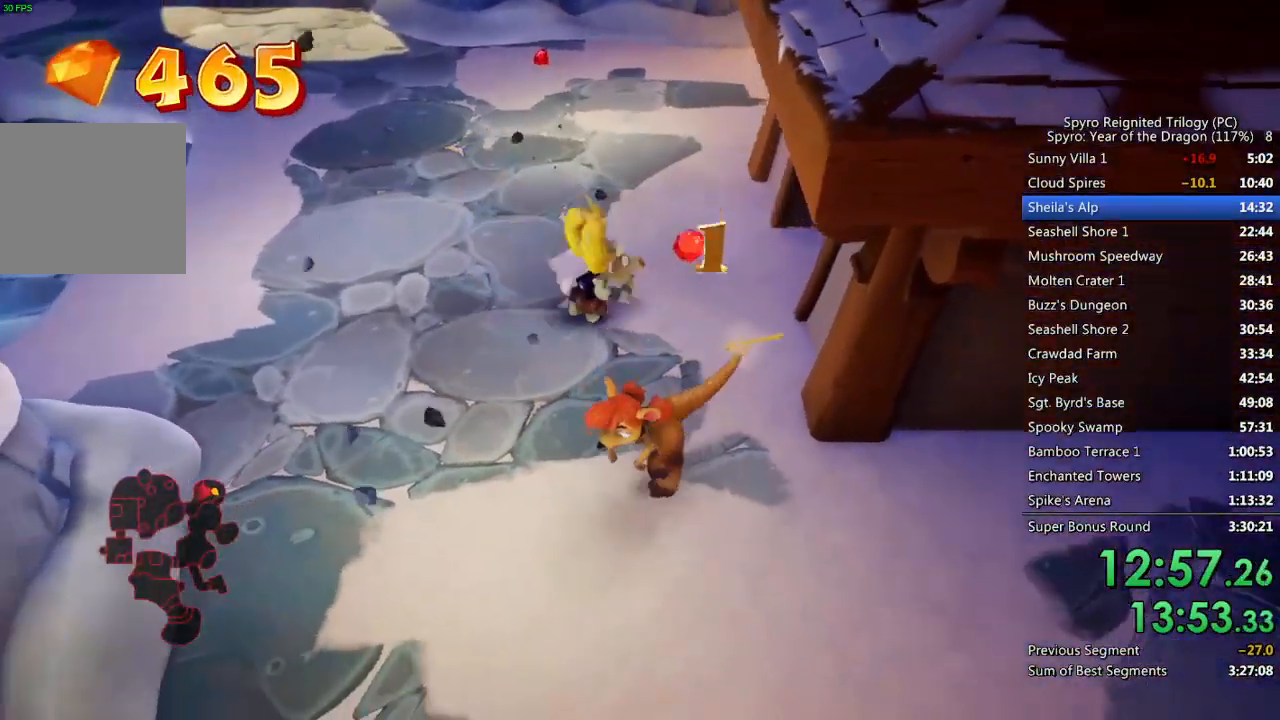
{"buttons": [], "left_stick": "up-left", "right_stick": "right", "events": [[67, "right_stick", "right"], [183, "left_stick", "up-left"], [217, "right_stick", "center"], [350, "right_stick", "right"]]}
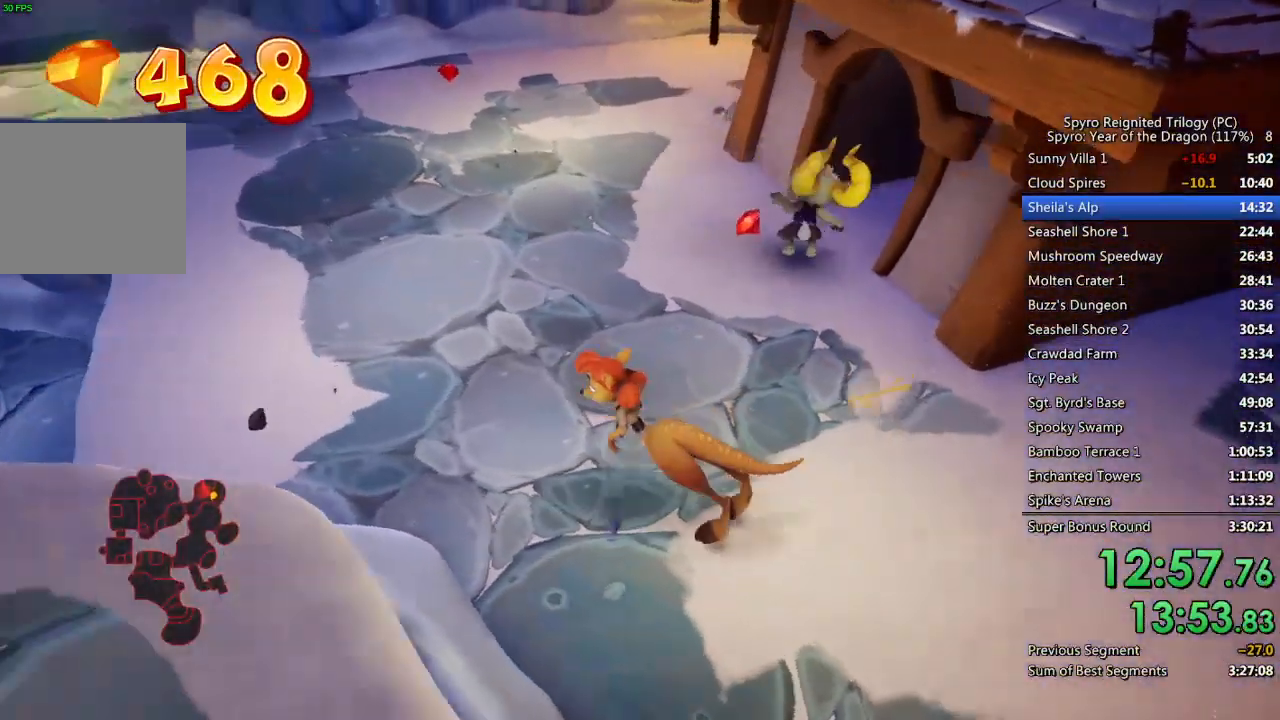
{"buttons": [], "left_stick": "center", "right_stick": "center", "events": [[50, "left_stick", "up"], [50, "right_stick", "center"], [500, "left_stick", "center"]]}
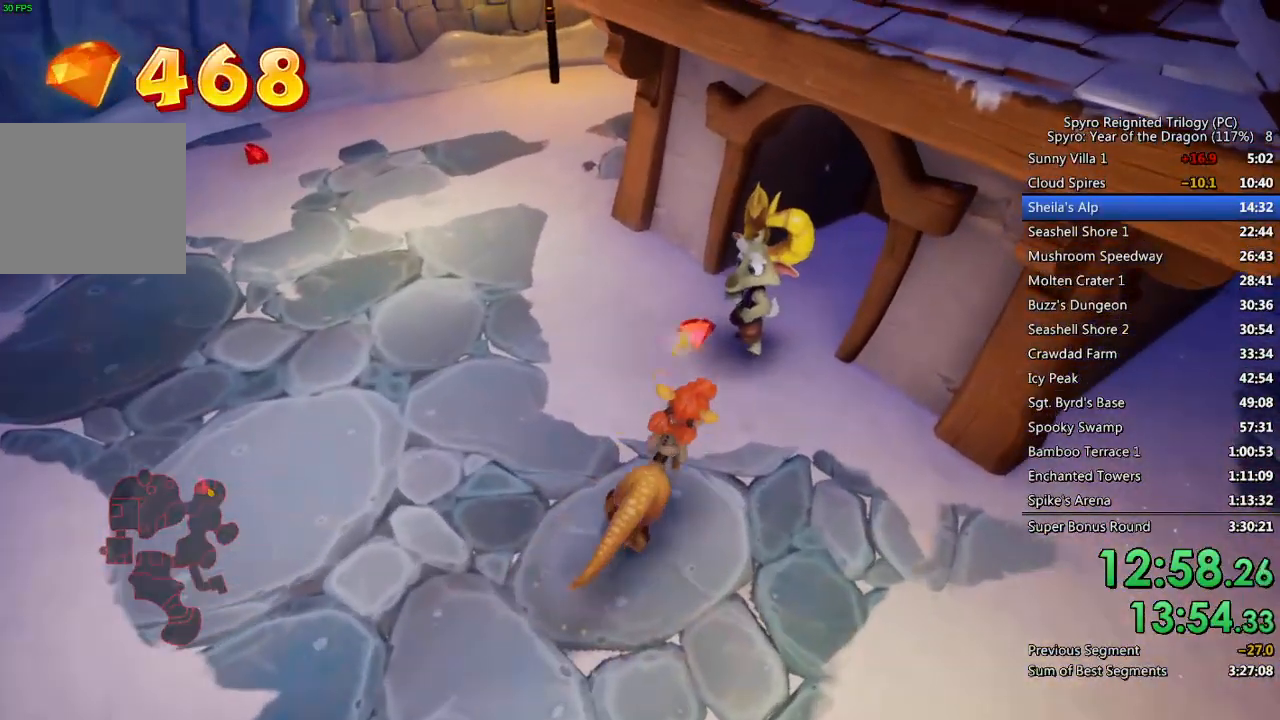
{"buttons": ["CROSS"], "left_stick": "center", "right_stick": "center", "events": [[200, "TRIANGLE", "down"], [267, "TRIANGLE", "up"], [350, "CROSS", "down"], [417, "CROSS", "up"], [467, "CROSS", "down"]]}
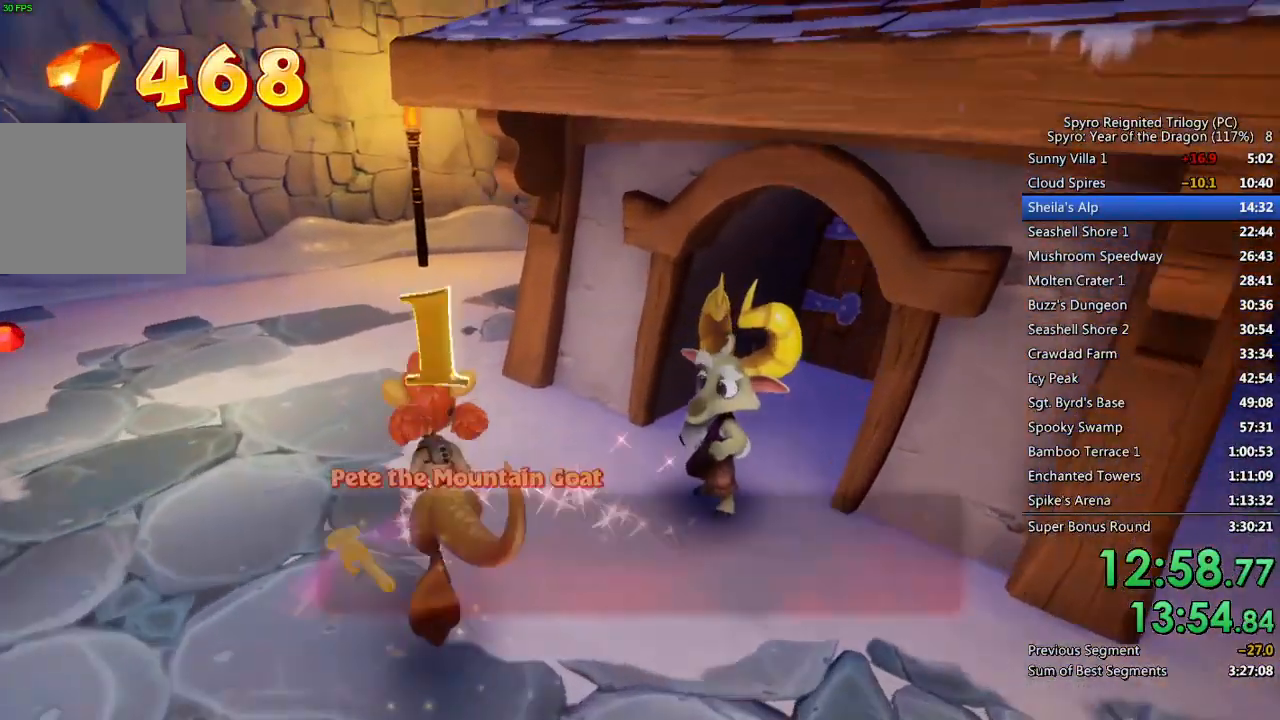
{"buttons": ["CROSS"], "left_stick": "center", "right_stick": "center", "events": [[17, "CROSS", "up"], [83, "CROSS", "down"], [150, "CROSS", "up"], [217, "CROSS", "down"], [267, "CROSS", "up"], [333, "CROSS", "down"], [383, "CROSS", "up"], [450, "CROSS", "down"]]}
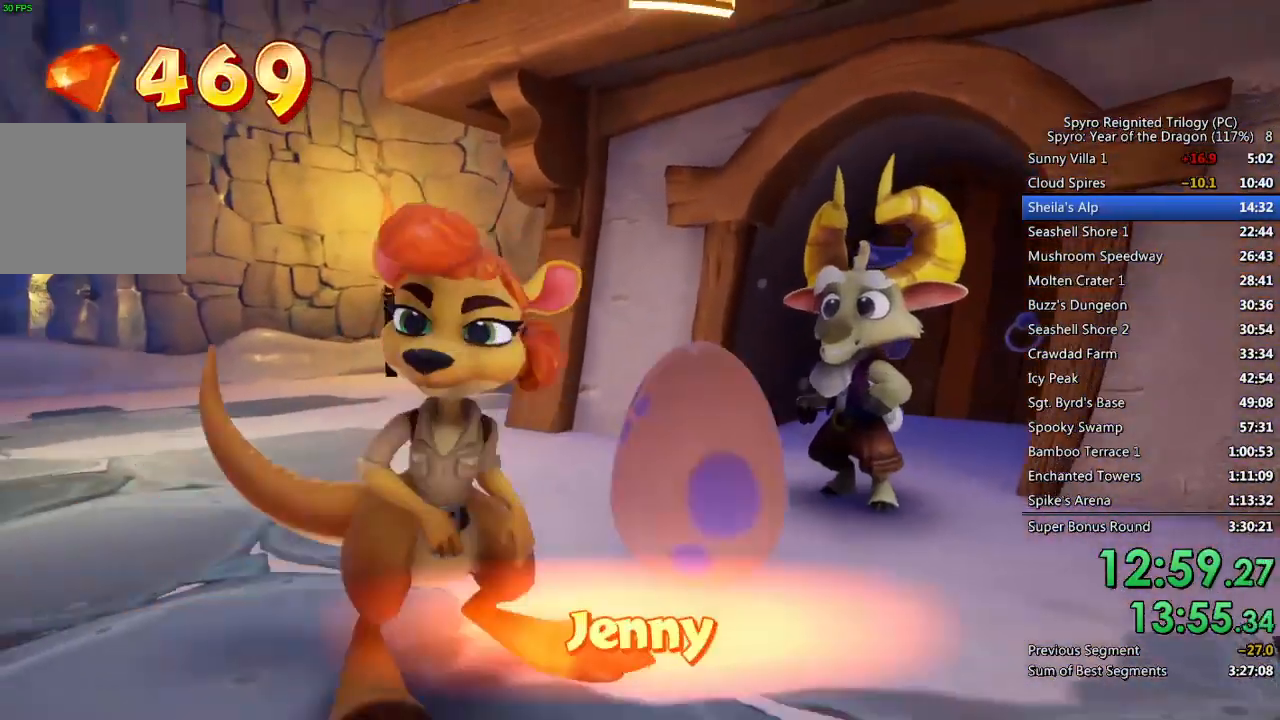
{"buttons": [], "left_stick": "up-left", "right_stick": "center", "events": [[17, "CROSS", "up"], [67, "CROSS", "down"], [133, "CROSS", "up"], [183, "CROSS", "down"], [250, "CROSS", "up"], [317, "CROSS", "down"], [367, "CROSS", "up"], [433, "CROSS", "down"], [483, "left_stick", "up-left"], [500, "CROSS", "up"]]}
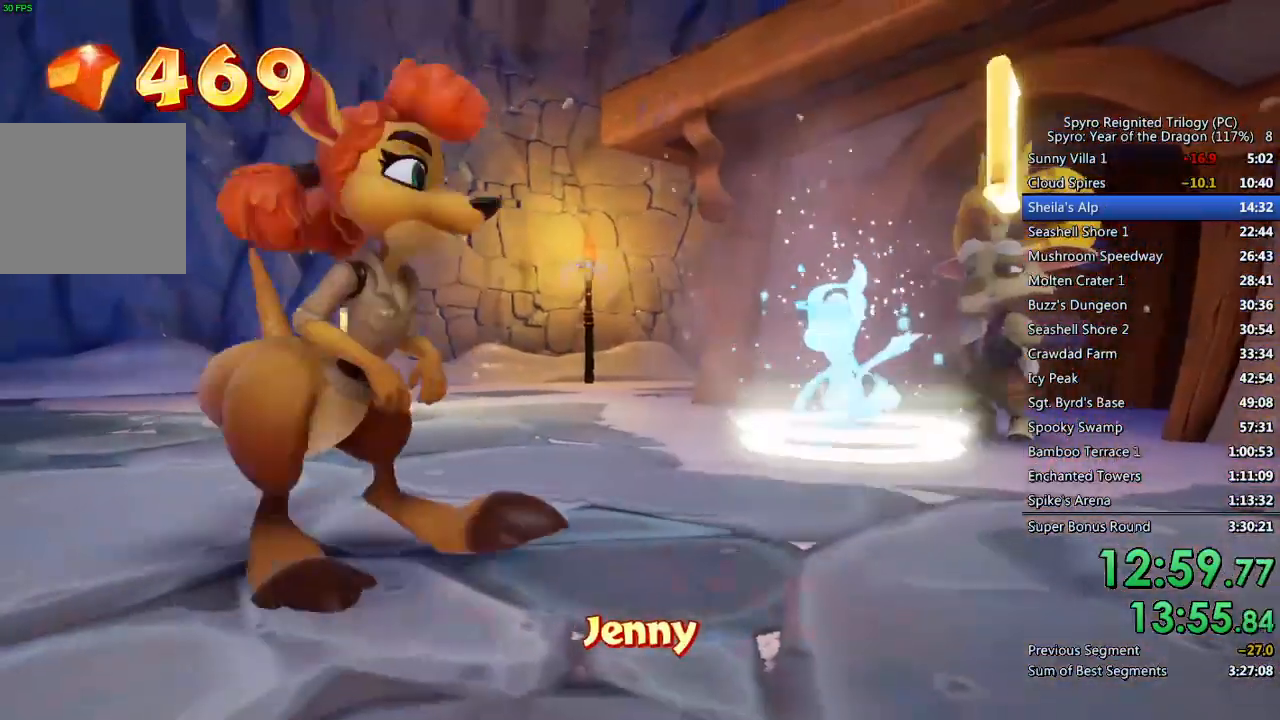
{"buttons": [], "left_stick": "up-left", "right_stick": "center", "events": []}
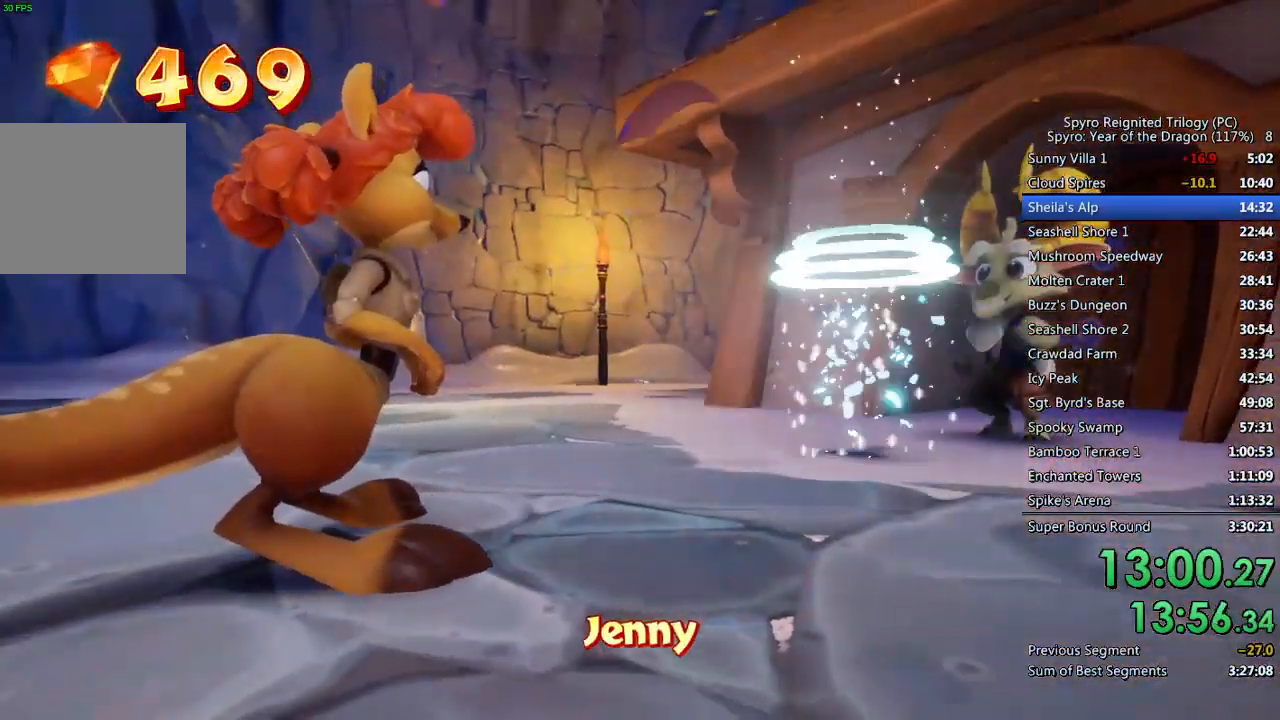
{"buttons": [], "left_stick": "up-left", "right_stick": "center", "events": []}
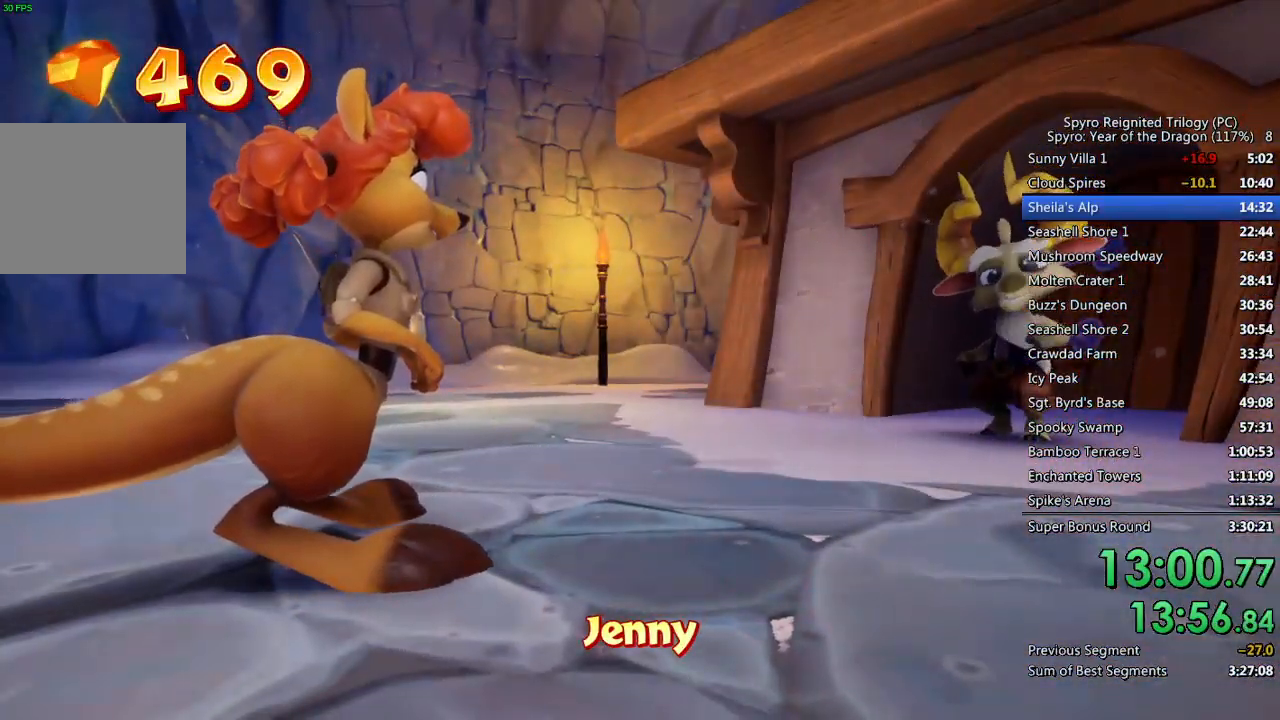
{"buttons": [], "left_stick": "up-left", "right_stick": "center", "events": []}
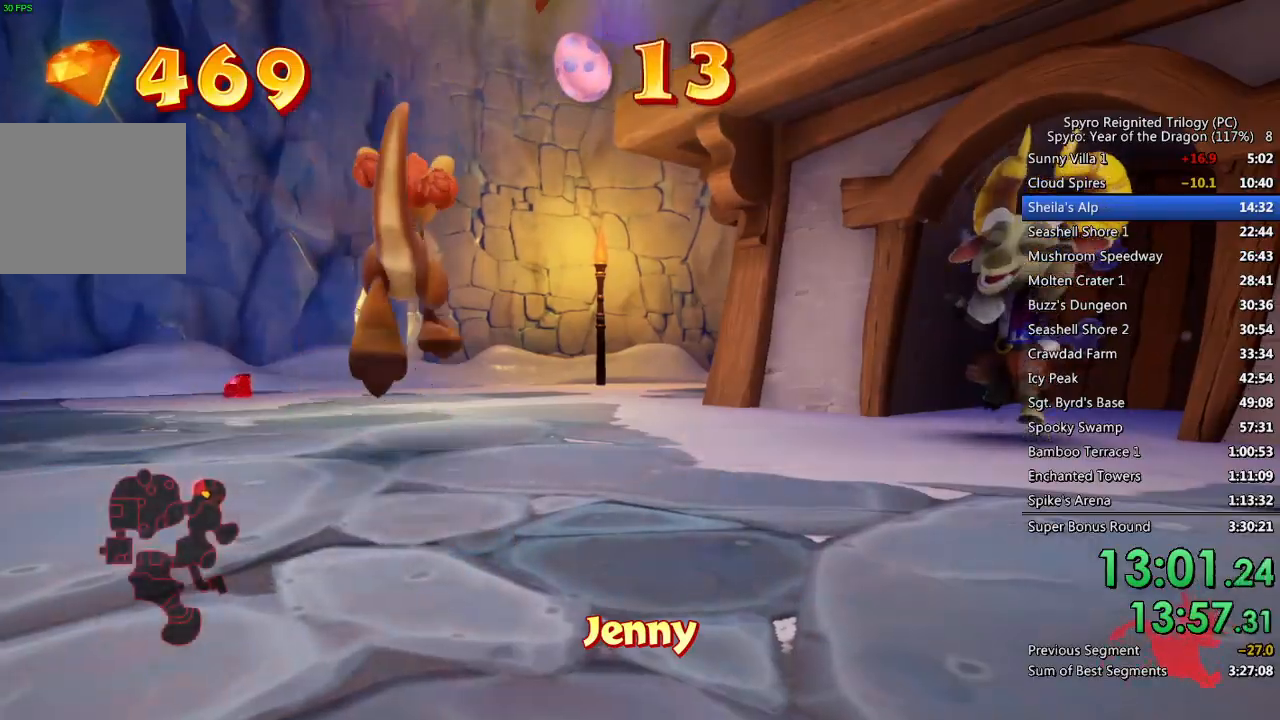
{"buttons": [], "left_stick": "left", "right_stick": "left", "events": [[367, "right_stick", "left"], [383, "left_stick", "left"]]}
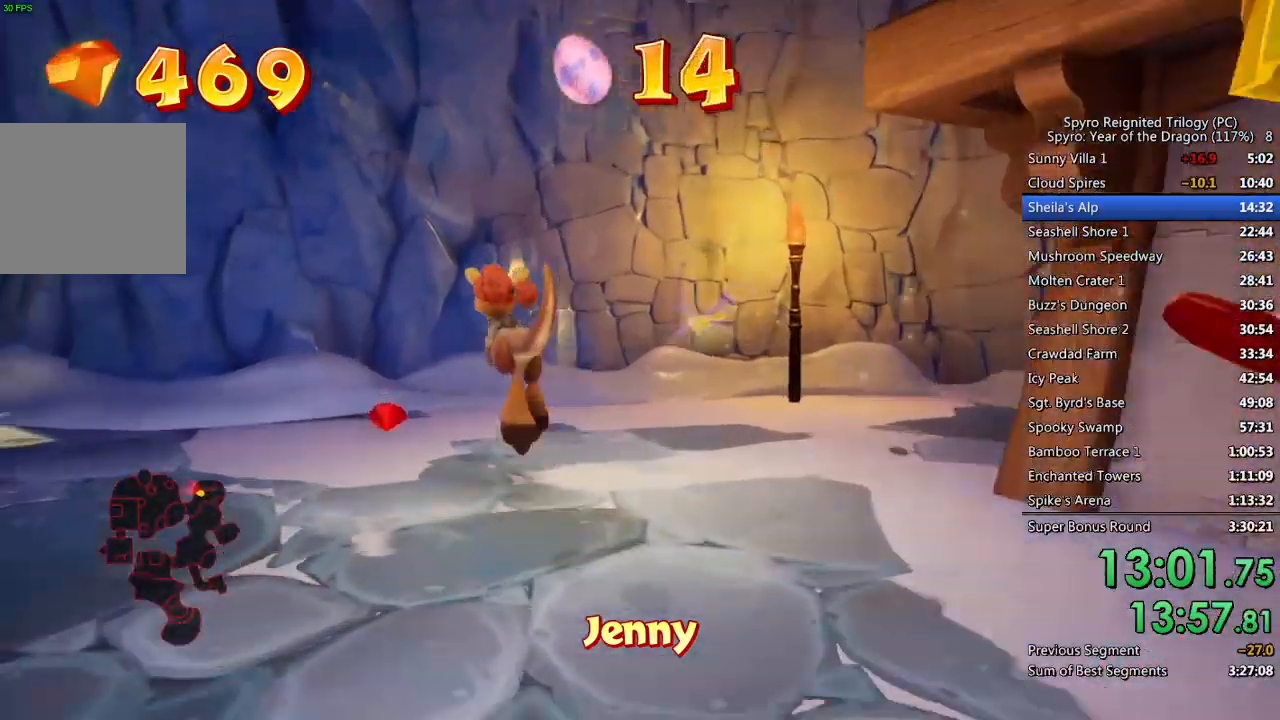
{"buttons": [], "left_stick": "left", "right_stick": "left", "events": [[183, "right_stick", "center"], [417, "right_stick", "left"]]}
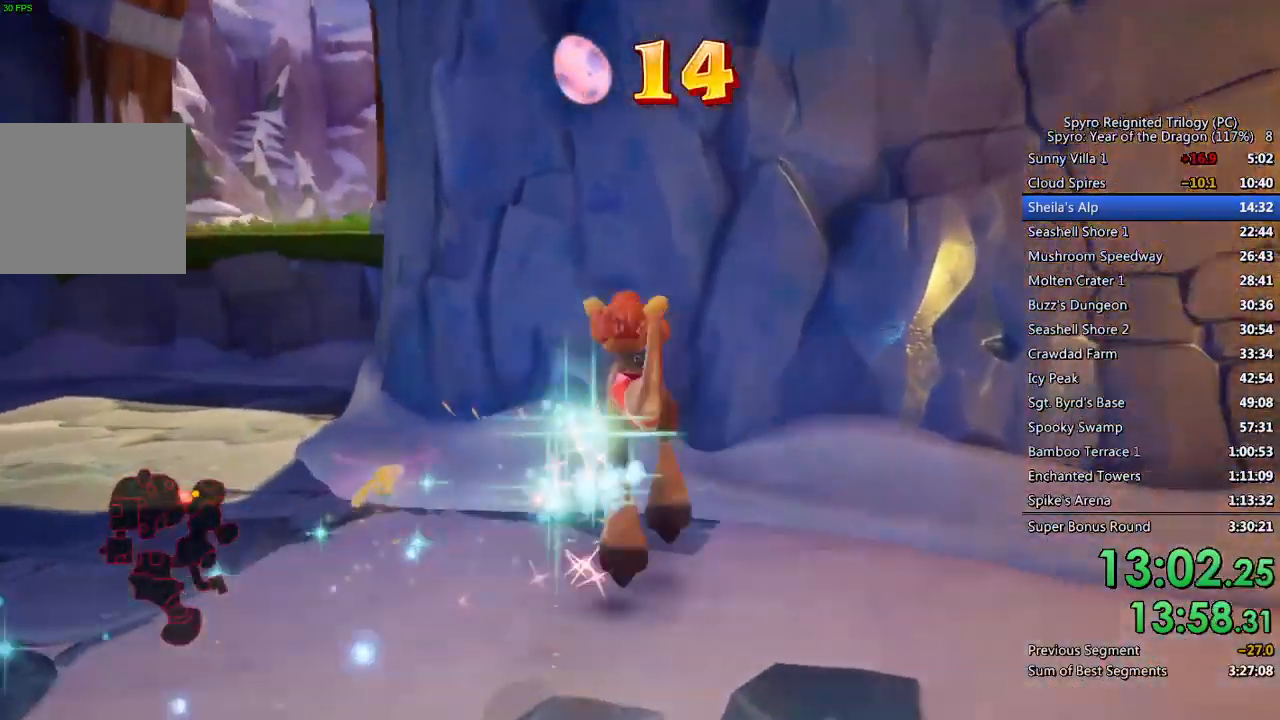
{"buttons": [], "left_stick": "up-left", "right_stick": "right", "events": [[33, "left_stick", "up-left"], [33, "right_stick", "center"], [450, "right_stick", "right"]]}
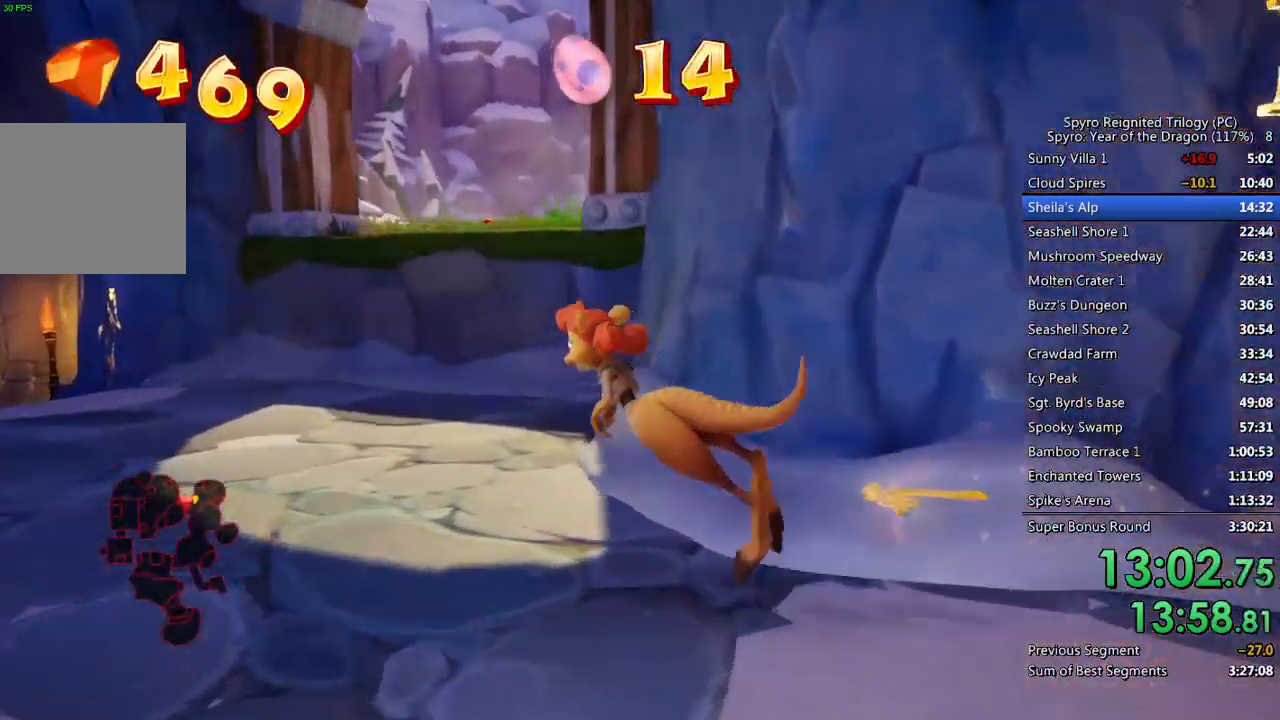
{"buttons": [], "left_stick": "up-left", "right_stick": "center", "events": [[67, "right_stick", "center"]]}
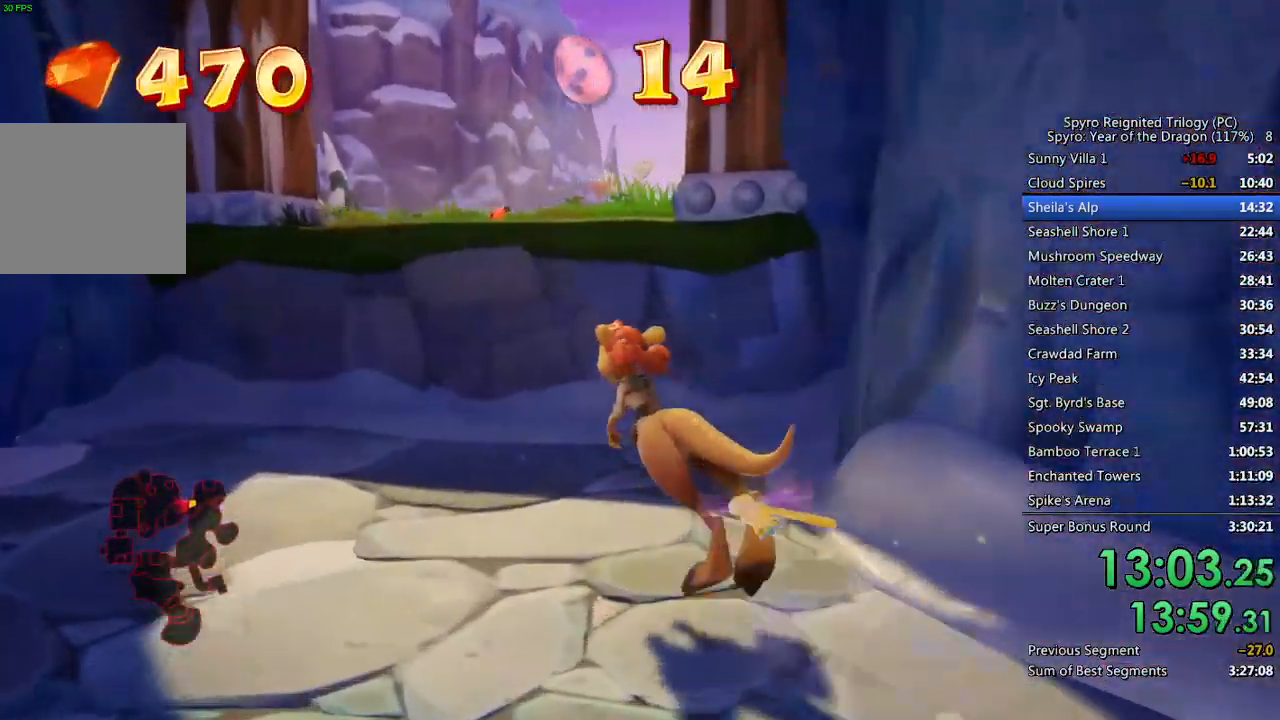
{"buttons": ["CROSS"], "left_stick": "up-left", "right_stick": "center", "events": [[217, "CROSS", "down"]]}
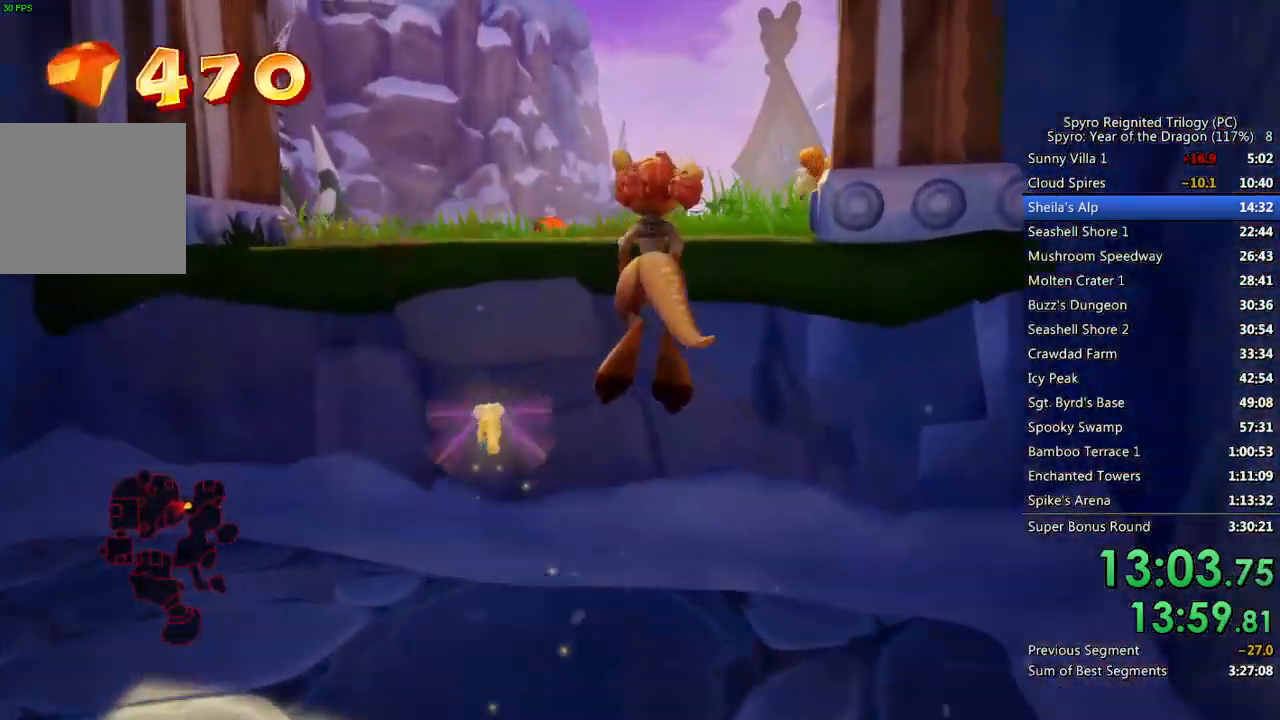
{"buttons": [], "left_stick": "up", "right_stick": "center", "events": [[217, "left_stick", "up"], [367, "CROSS", "up"]]}
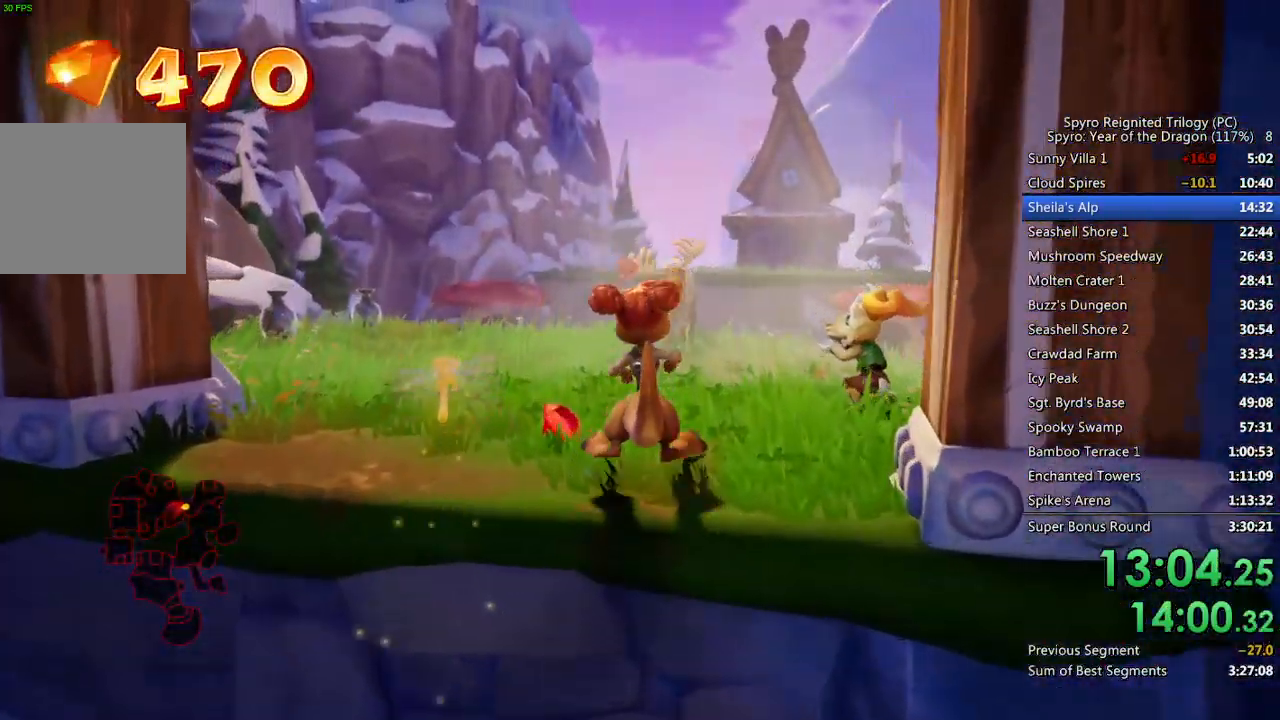
{"buttons": [], "left_stick": "up", "right_stick": "center", "events": []}
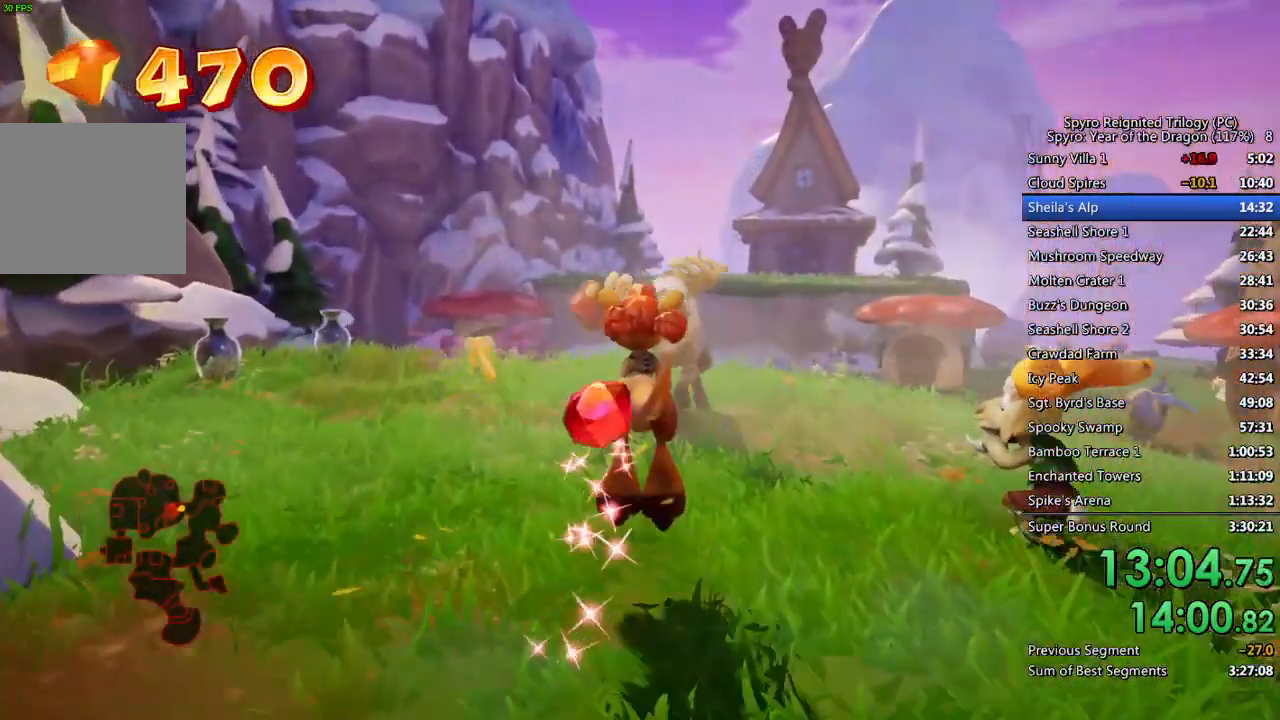
{"buttons": [], "left_stick": "up-right", "right_stick": "down-left", "events": [[33, "SQUARE", "down"], [217, "SQUARE", "up"], [267, "left_stick", "up-right"], [300, "right_stick", "down-left"]]}
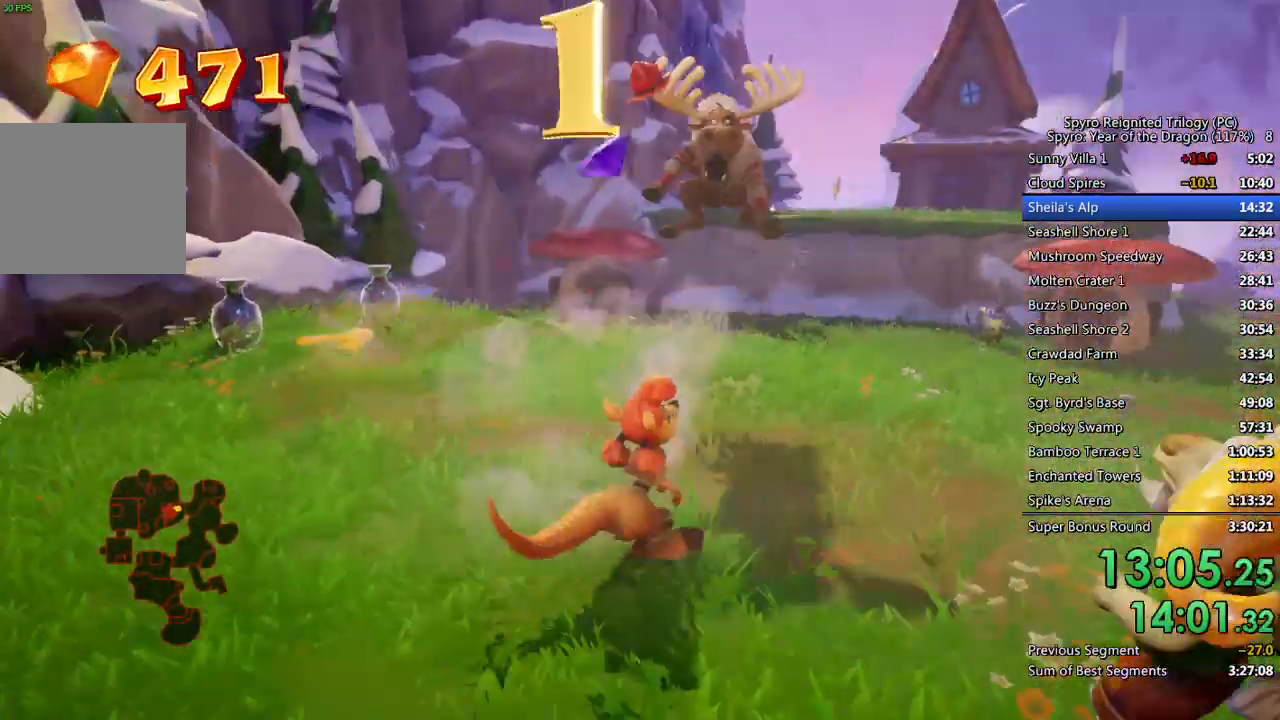
{"buttons": [], "left_stick": "up", "right_stick": "center", "events": [[133, "right_stick", "center"], [167, "left_stick", "up-left"], [283, "right_stick", "left"], [433, "left_stick", "up"], [433, "right_stick", "center"]]}
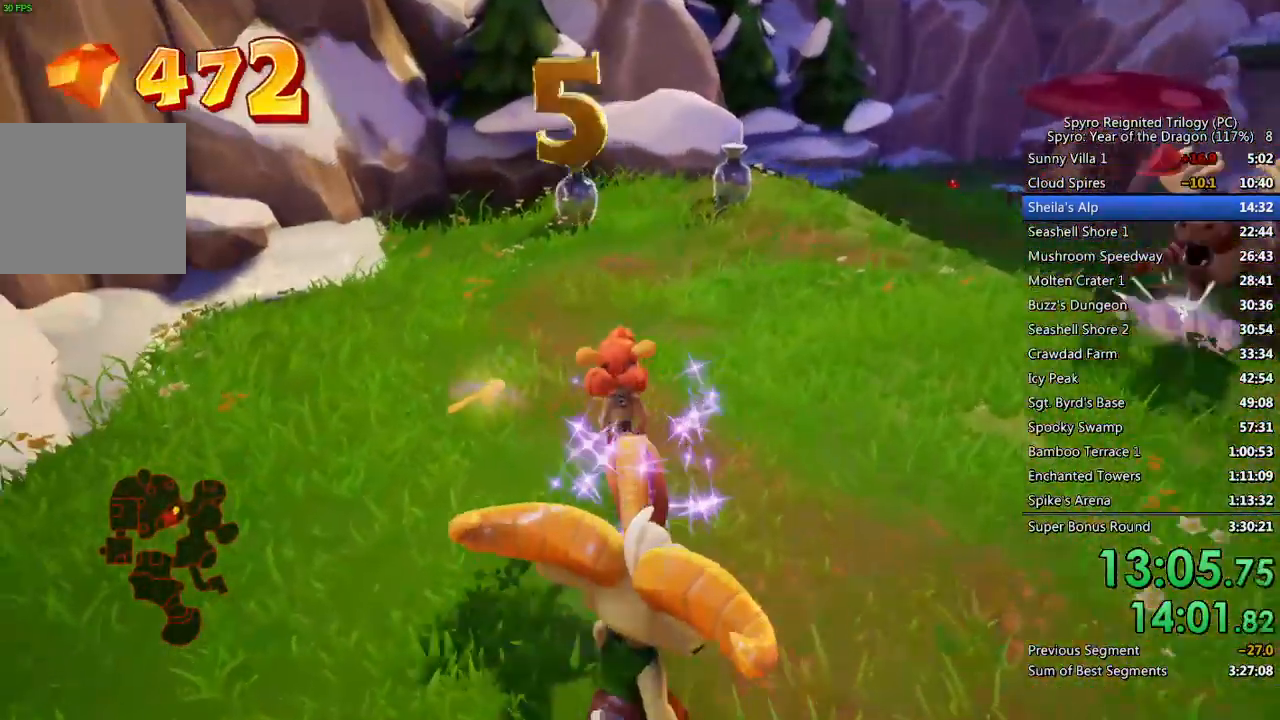
{"buttons": [], "left_stick": "up", "right_stick": "center", "events": []}
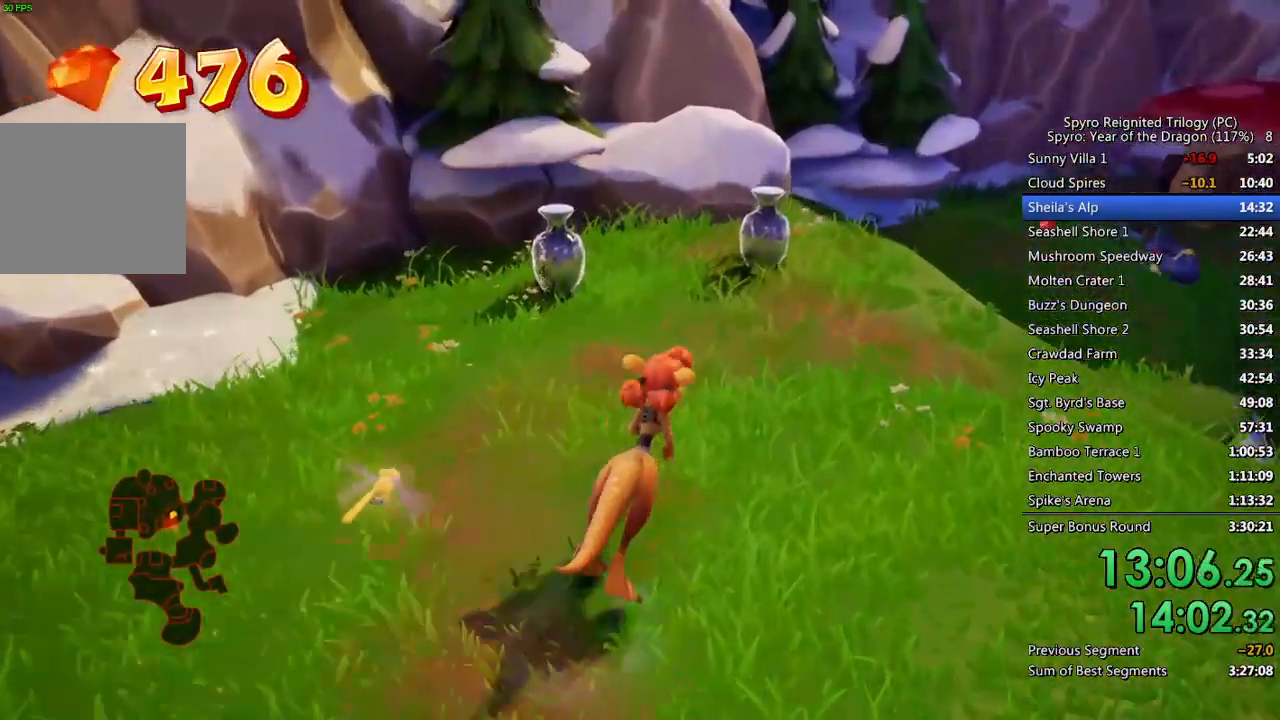
{"buttons": [], "left_stick": "up-left", "right_stick": "center", "events": [[483, "left_stick", "up-left"]]}
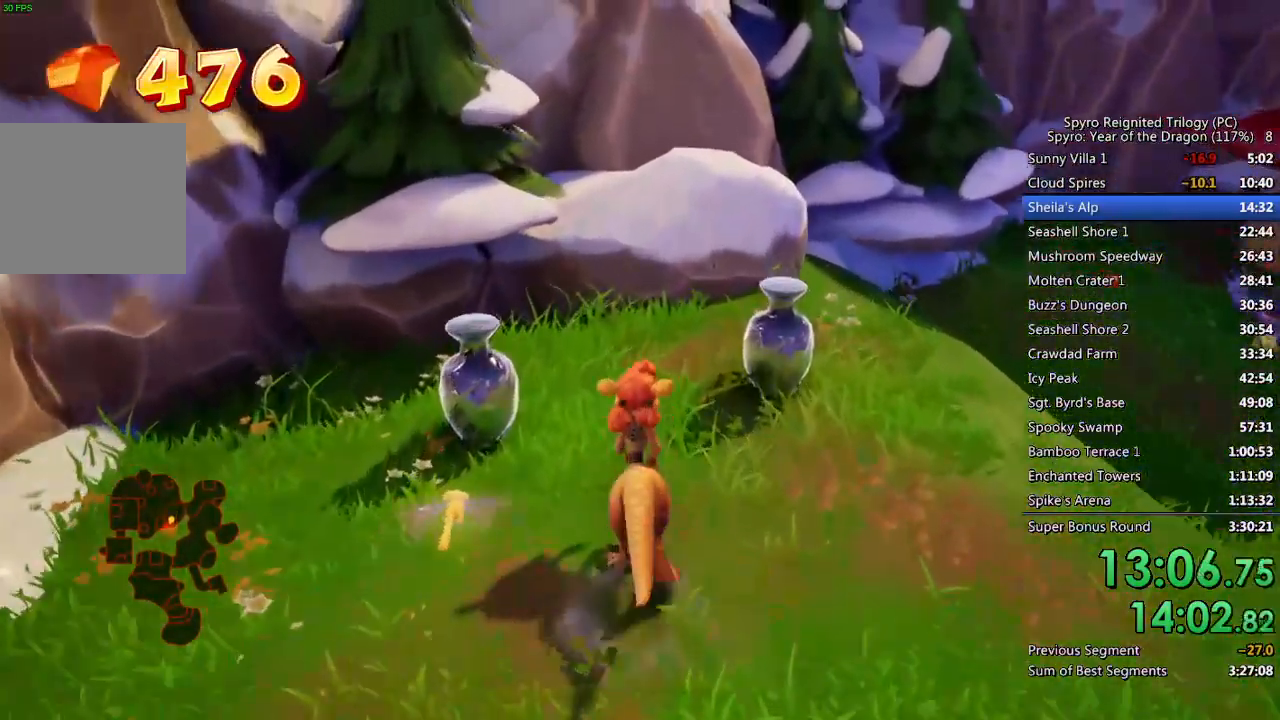
{"buttons": [], "left_stick": "up-right", "right_stick": "center", "events": [[117, "SQUARE", "down"], [133, "left_stick", "up-right"], [200, "SQUARE", "up"], [233, "SQUARE", "down"], [317, "left_stick", "right"], [350, "right_stick", "down-right"], [417, "SQUARE", "up"], [450, "left_stick", "up-right"], [467, "right_stick", "center"]]}